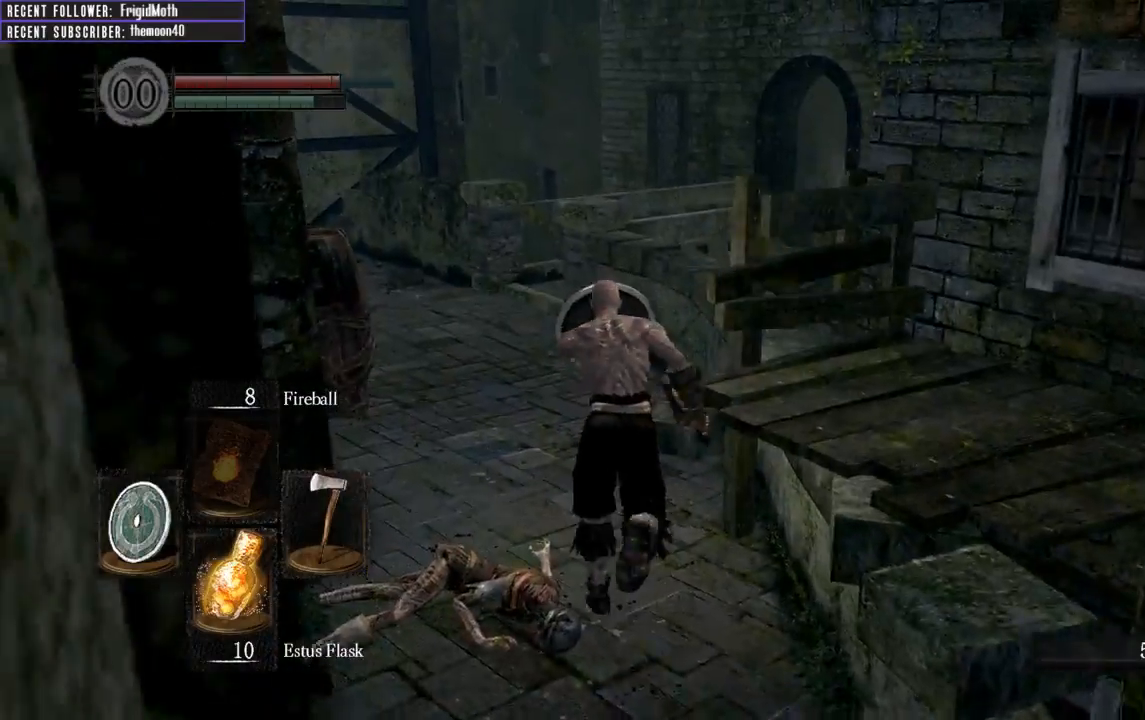
Gameplay with a controller (Xbox layout); each line is a JSON object with the inputs held at the frame after it. "events" lists button and stick changes between this image and that frame as [ms after this image, input, new state], when the widget could be followed in between. Not read: L3.
{"buttons": [], "left_stick": "up-left", "right_stick": "up-right", "events": [[167, "left_stick", "center"], [183, "L1", "up"], [400, "right_stick", "up-right"], [450, "left_stick", "up-left"]]}
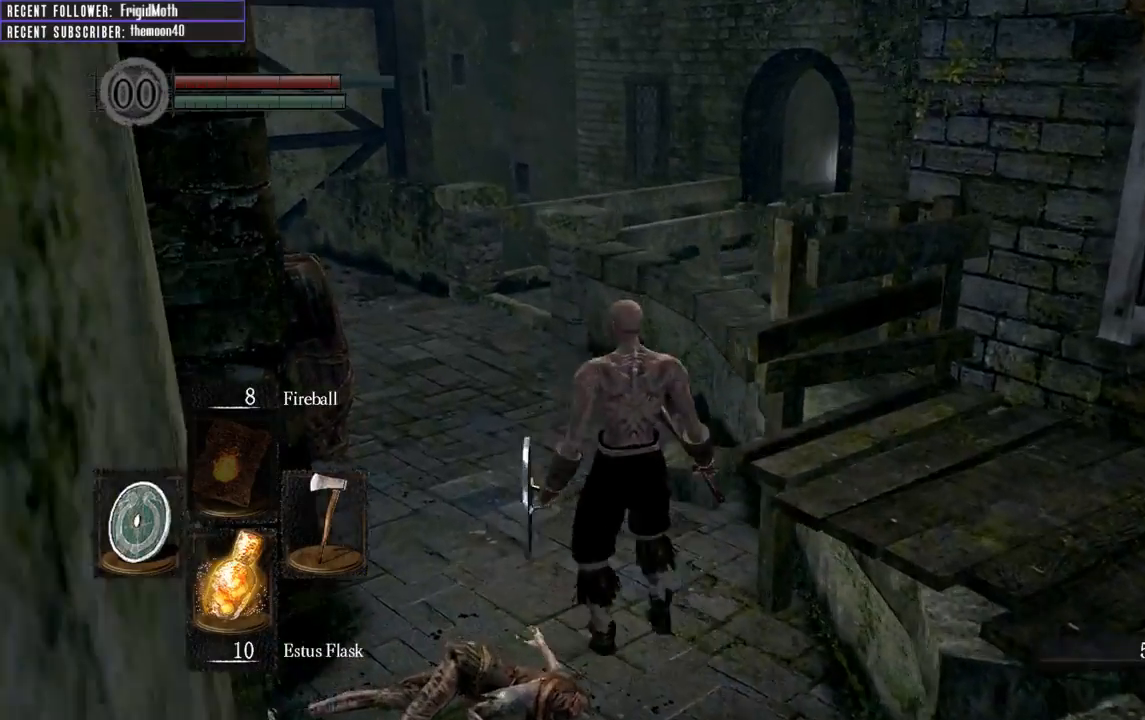
{"buttons": [], "left_stick": "up", "right_stick": "center", "events": [[50, "right_stick", "center"], [83, "left_stick", "up"]]}
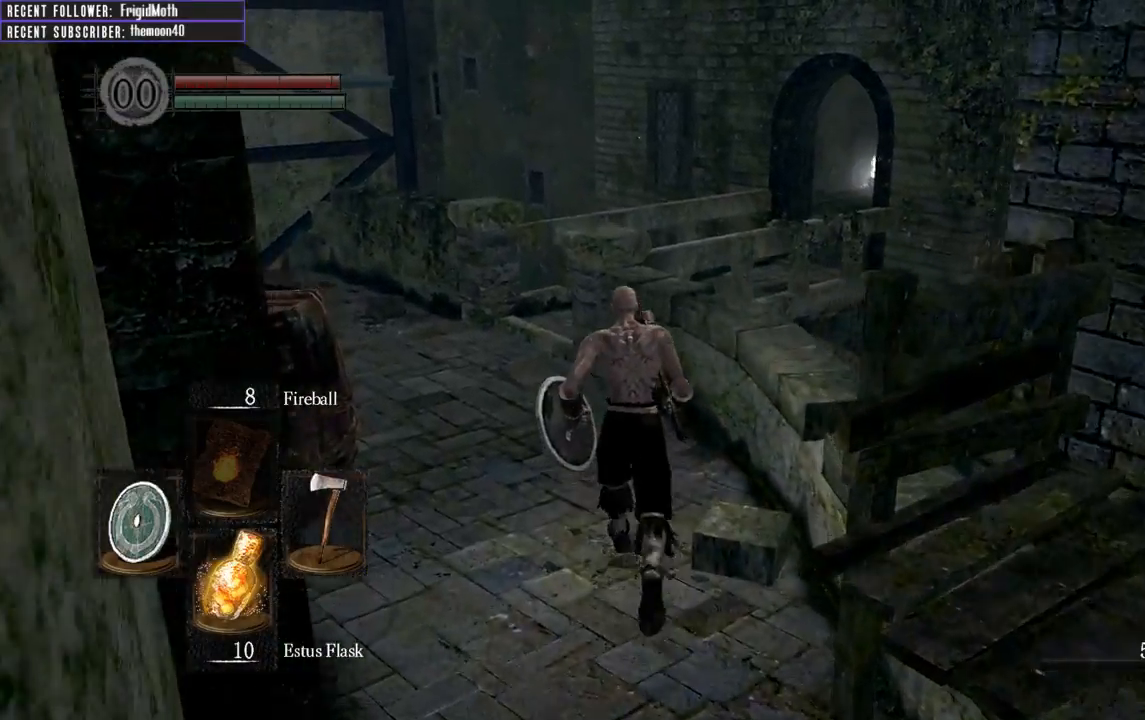
{"buttons": [], "left_stick": "up", "right_stick": "right", "events": [[17, "right_stick", "right"], [250, "right_stick", "center"], [483, "right_stick", "right"]]}
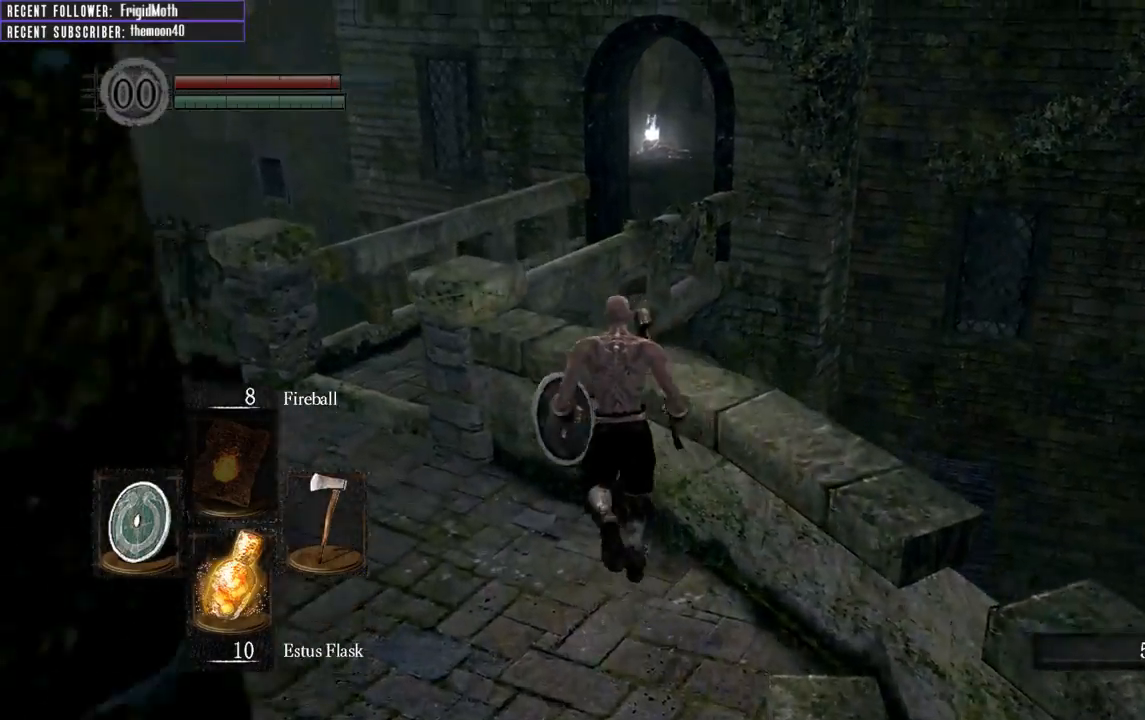
{"buttons": [], "left_stick": "up-left", "right_stick": "up-right", "events": [[133, "right_stick", "center"], [233, "left_stick", "up-left"], [300, "right_stick", "right"], [467, "right_stick", "up-right"]]}
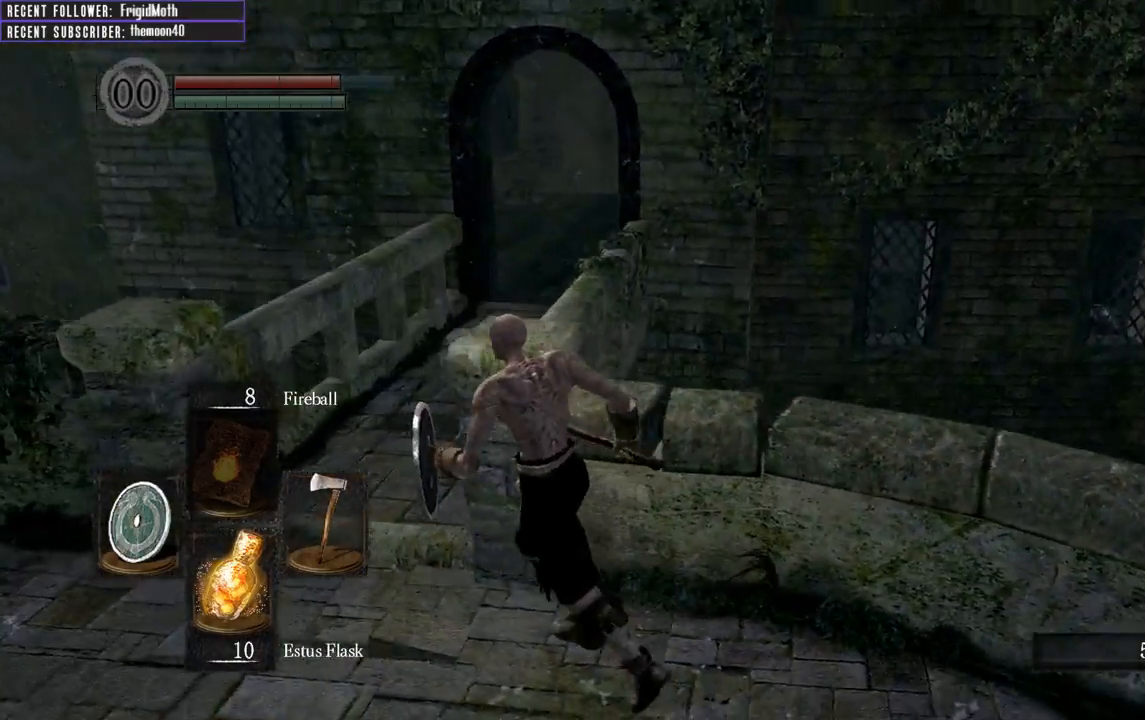
{"buttons": [], "left_stick": "up", "right_stick": "center", "events": [[67, "right_stick", "center"], [217, "right_stick", "right"], [383, "left_stick", "up"], [500, "right_stick", "center"]]}
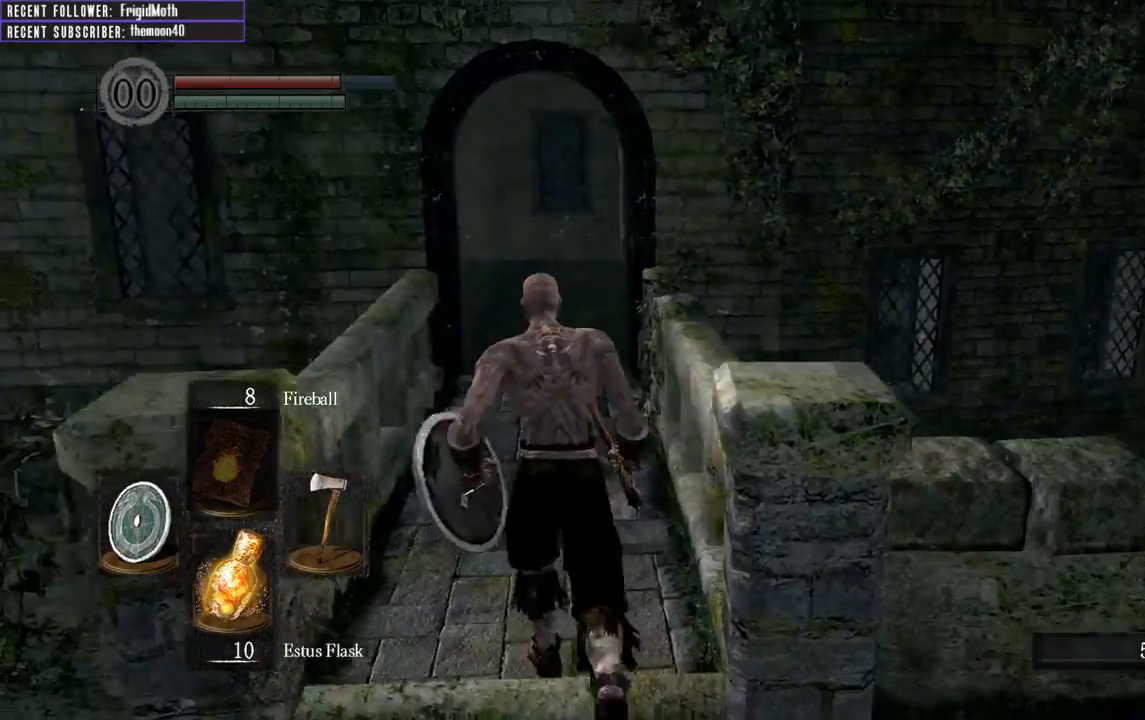
{"buttons": [], "left_stick": "up", "right_stick": "center", "events": [[183, "right_stick", "right"], [283, "right_stick", "up-right"], [467, "right_stick", "center"]]}
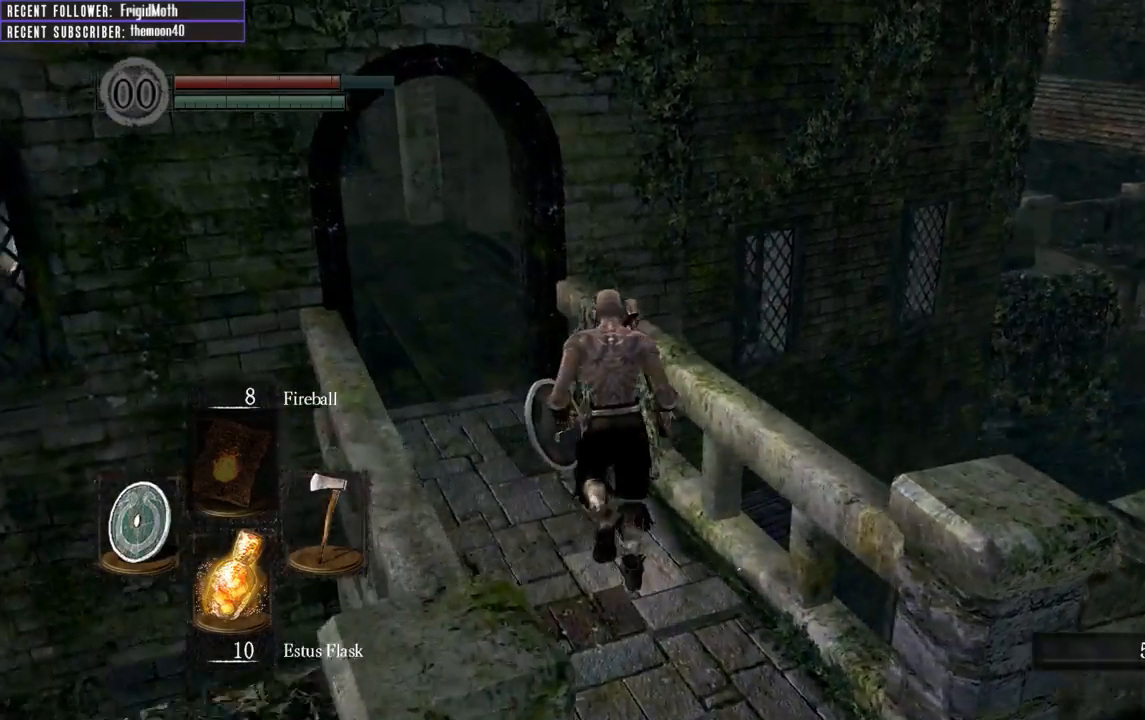
{"buttons": [], "left_stick": "center", "right_stick": "center", "events": [[183, "right_stick", "right"], [283, "left_stick", "center"], [500, "right_stick", "center"]]}
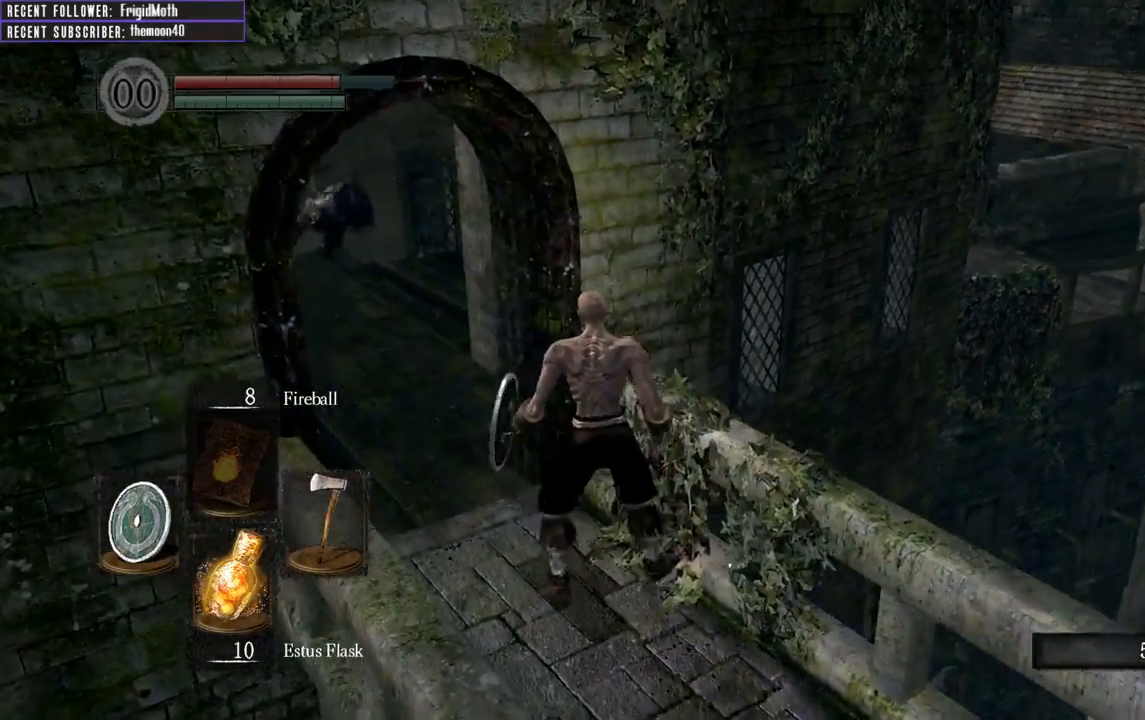
{"buttons": ["L1"], "left_stick": "down", "right_stick": "center", "events": [[100, "left_stick", "left"], [133, "right_stick", "left"], [183, "left_stick", "down"], [367, "L1", "down"], [417, "right_stick", "center"]]}
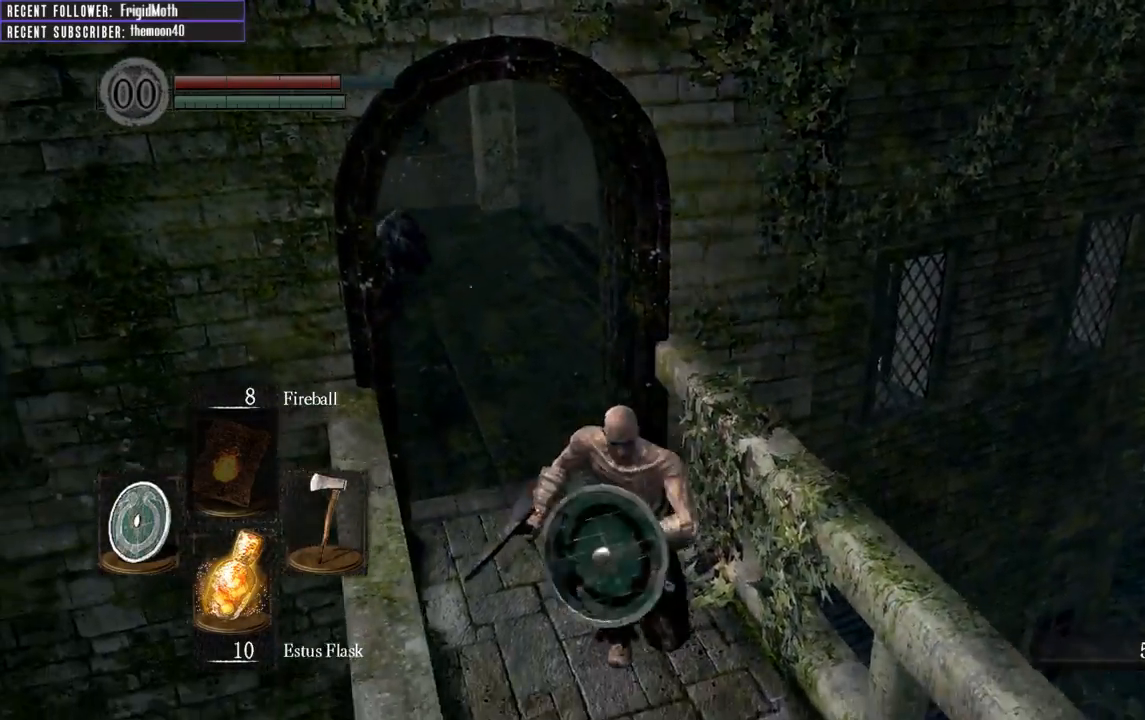
{"buttons": ["L1"], "left_stick": "down", "right_stick": "center", "events": [[50, "R3", "down"], [150, "R3", "up"]]}
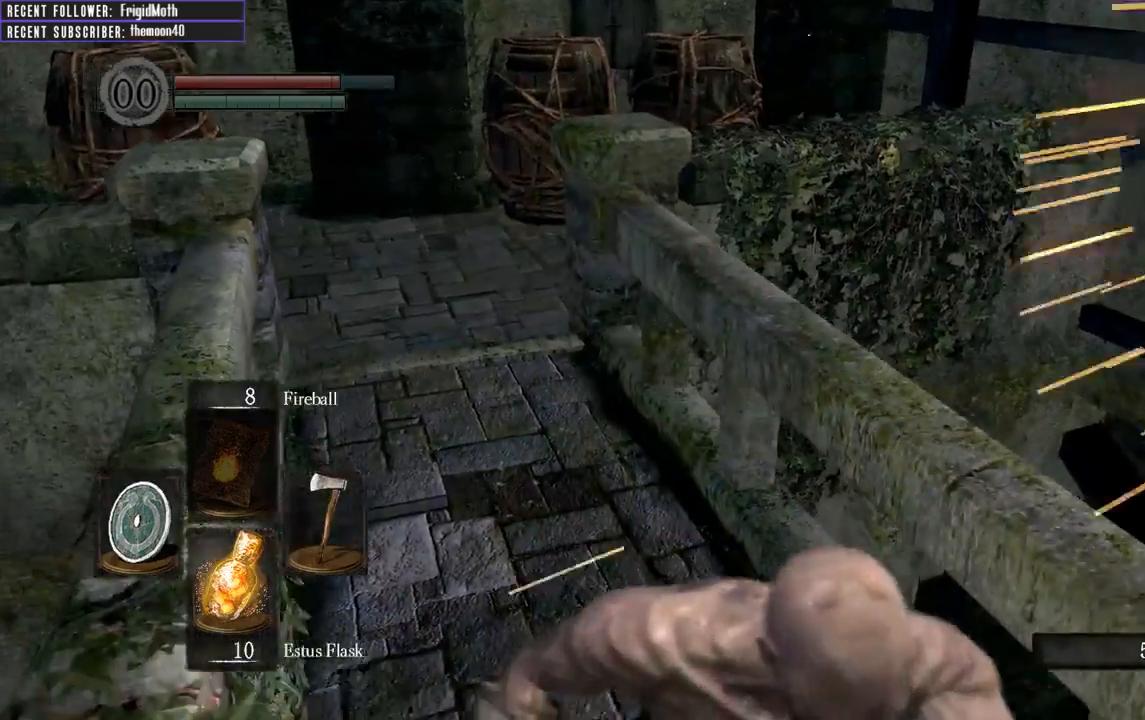
{"buttons": ["L1"], "left_stick": "up", "right_stick": "center", "events": [[83, "left_stick", "right"], [183, "left_stick", "up"], [233, "B", "down"], [333, "B", "up"], [400, "B", "down"], [483, "B", "up"]]}
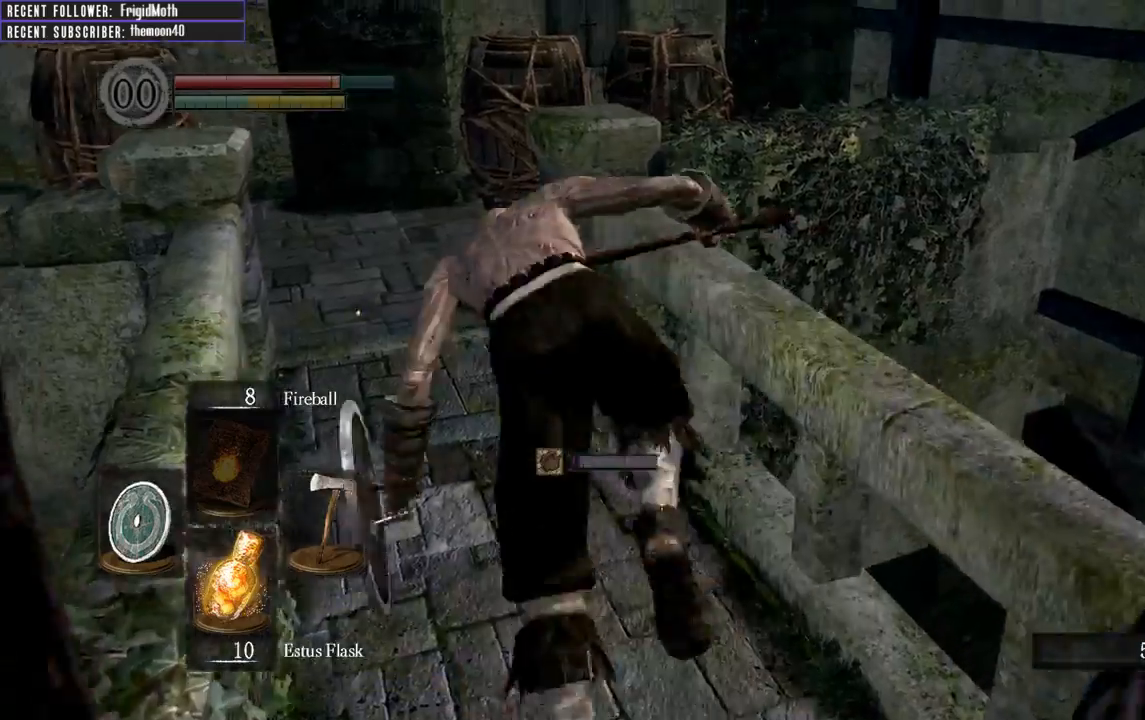
{"buttons": [], "left_stick": "up-left", "right_stick": "right", "events": [[117, "L1", "up"], [117, "left_stick", "up-left"], [217, "right_stick", "right"]]}
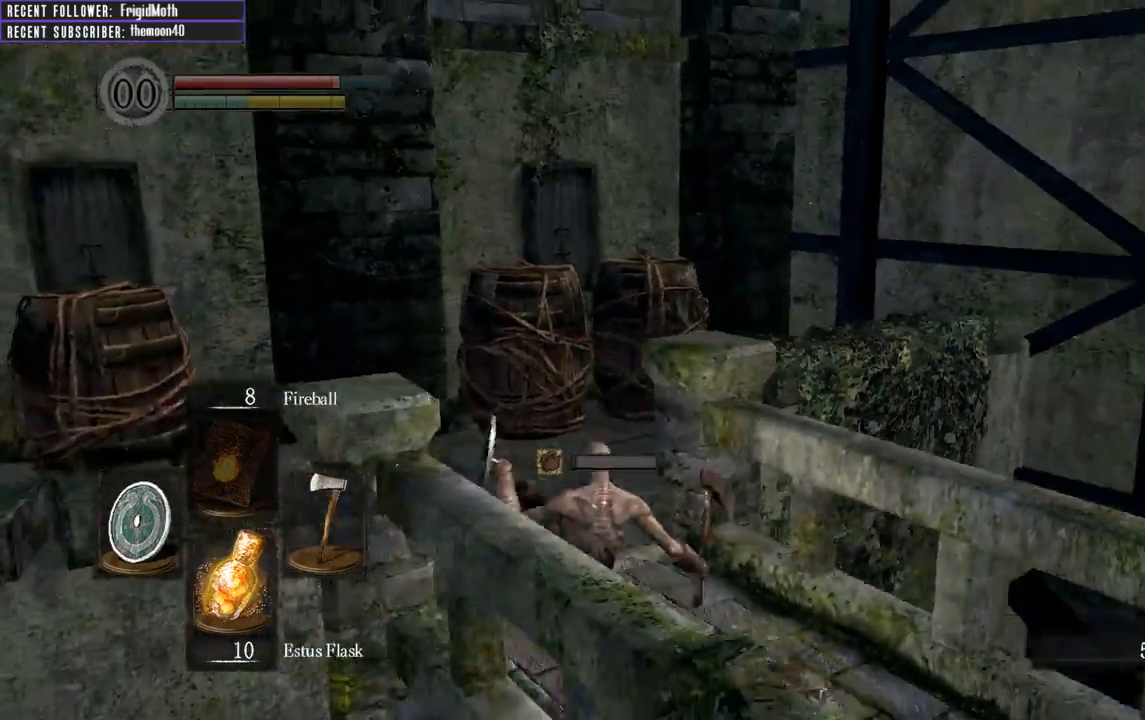
{"buttons": [], "left_stick": "down", "right_stick": "right", "events": [[383, "left_stick", "down"]]}
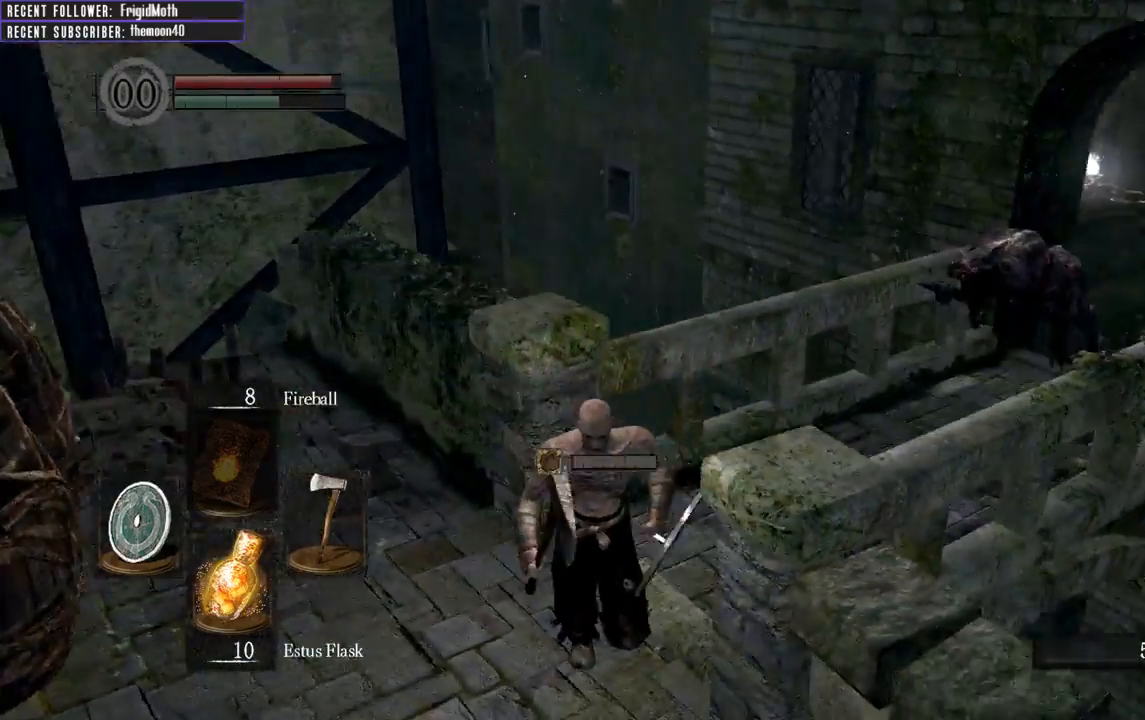
{"buttons": [], "left_stick": "right", "right_stick": "center", "events": [[167, "right_stick", "center"], [383, "R3", "down"], [433, "left_stick", "right"], [483, "R3", "up"]]}
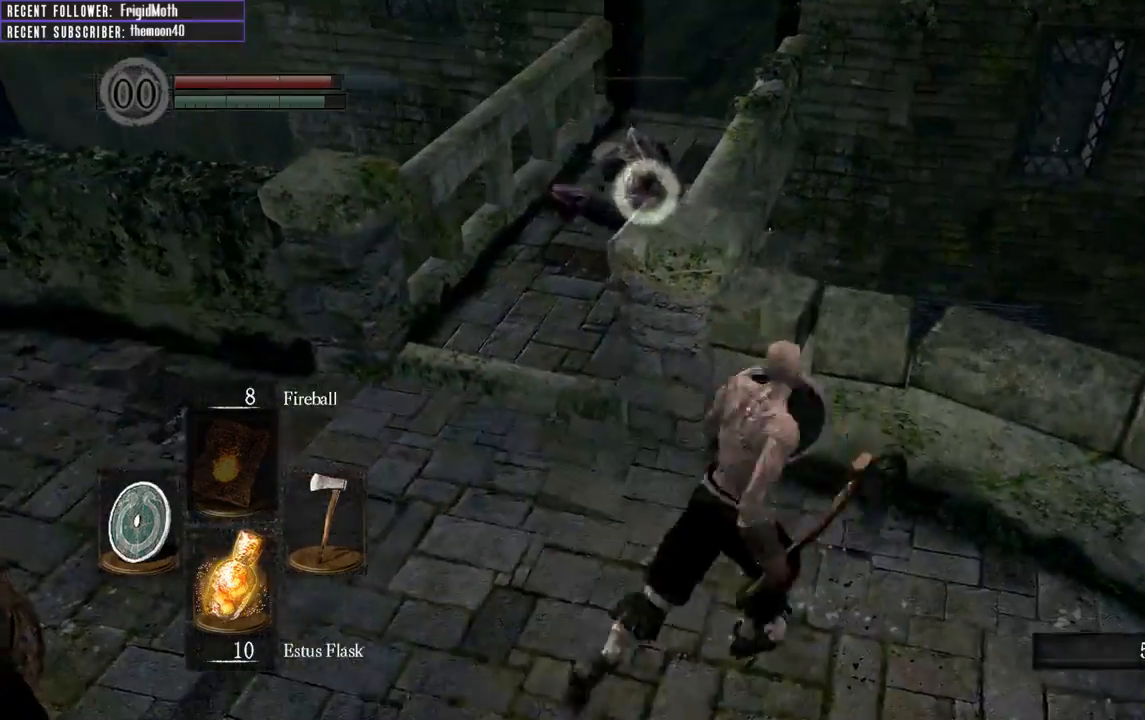
{"buttons": [], "left_stick": "up-left", "right_stick": "center", "events": [[50, "left_stick", "up"], [133, "left_stick", "up-left"]]}
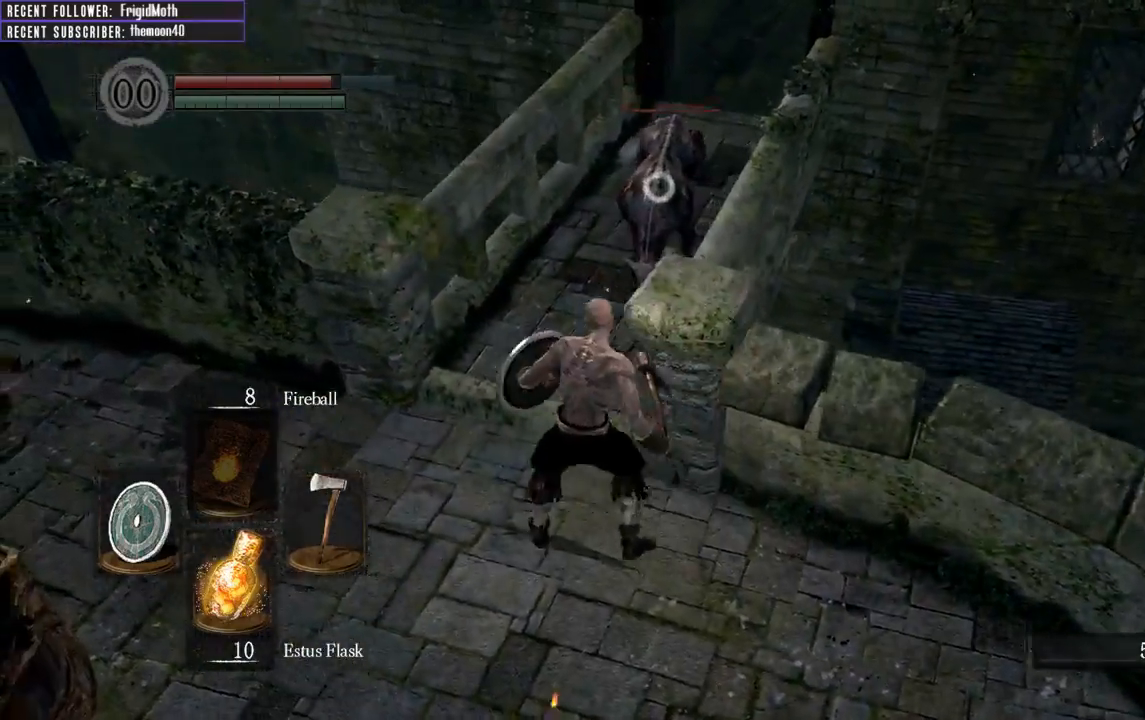
{"buttons": [], "left_stick": "up", "right_stick": "center", "events": [[183, "R1", "down"], [300, "R1", "up"], [333, "R1", "down"], [333, "left_stick", "up"], [433, "R1", "up"]]}
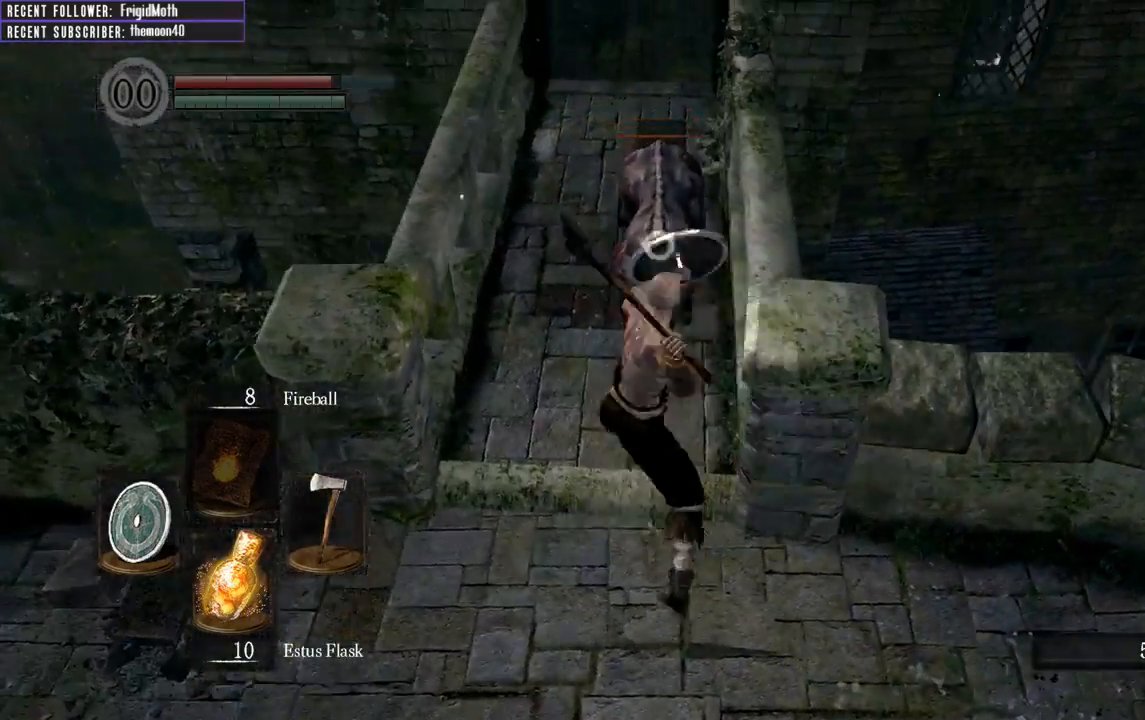
{"buttons": [], "left_stick": "up", "right_stick": "center", "events": [[33, "R1", "down"], [133, "R1", "up"], [200, "R1", "down"], [300, "R1", "up"], [367, "R1", "down"], [500, "R1", "up"]]}
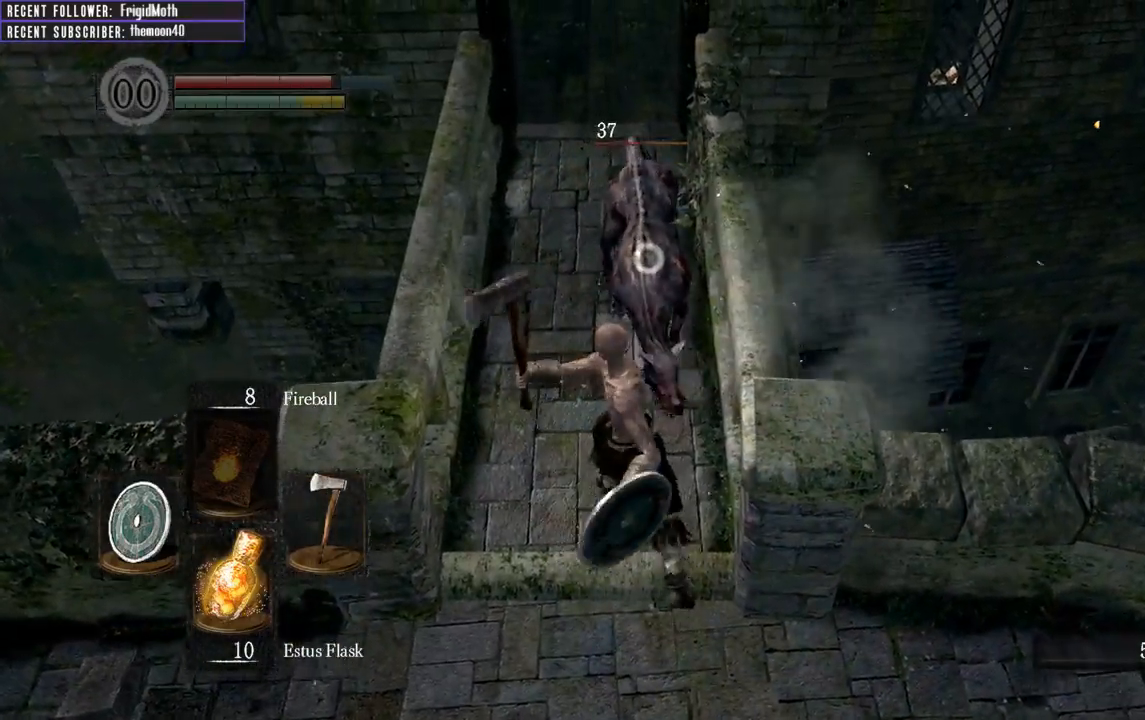
{"buttons": ["R1"], "left_stick": "up", "right_stick": "center", "events": [[67, "R1", "down"], [167, "R1", "up"], [267, "R1", "down"], [367, "R1", "up"], [417, "R1", "down"]]}
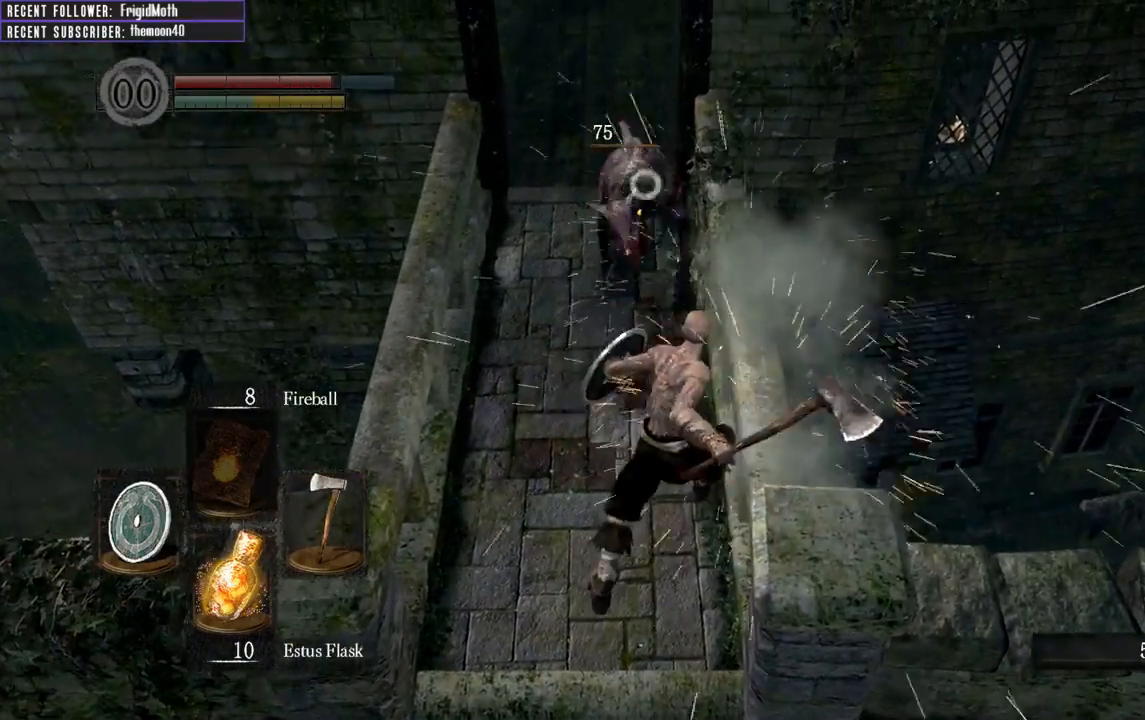
{"buttons": ["R3"], "left_stick": "up", "right_stick": "center", "events": [[17, "R1", "up"], [100, "R1", "down"], [217, "R1", "up"], [400, "R3", "down"]]}
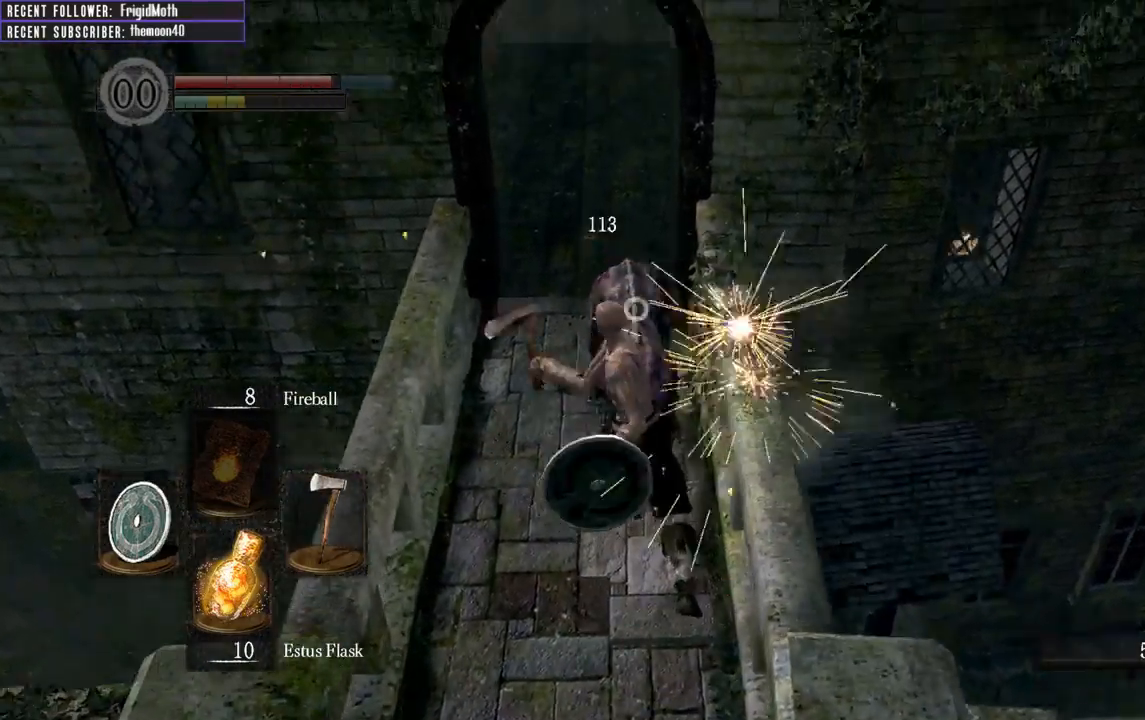
{"buttons": [], "left_stick": "up", "right_stick": "center", "events": [[33, "R3", "up"], [67, "right_stick", "left"], [150, "right_stick", "down-left"], [300, "right_stick", "center"]]}
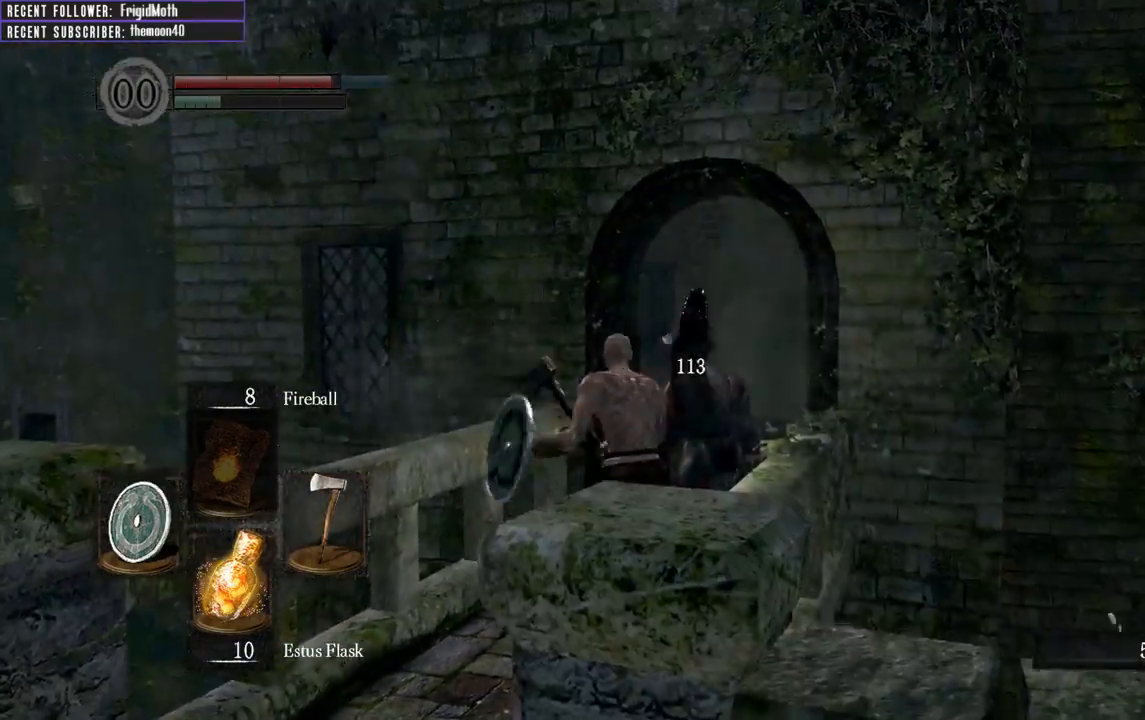
{"buttons": [], "left_stick": "down", "right_stick": "right", "events": [[17, "right_stick", "up-right"], [233, "right_stick", "center"], [333, "left_stick", "left"], [367, "right_stick", "right"], [483, "left_stick", "down"]]}
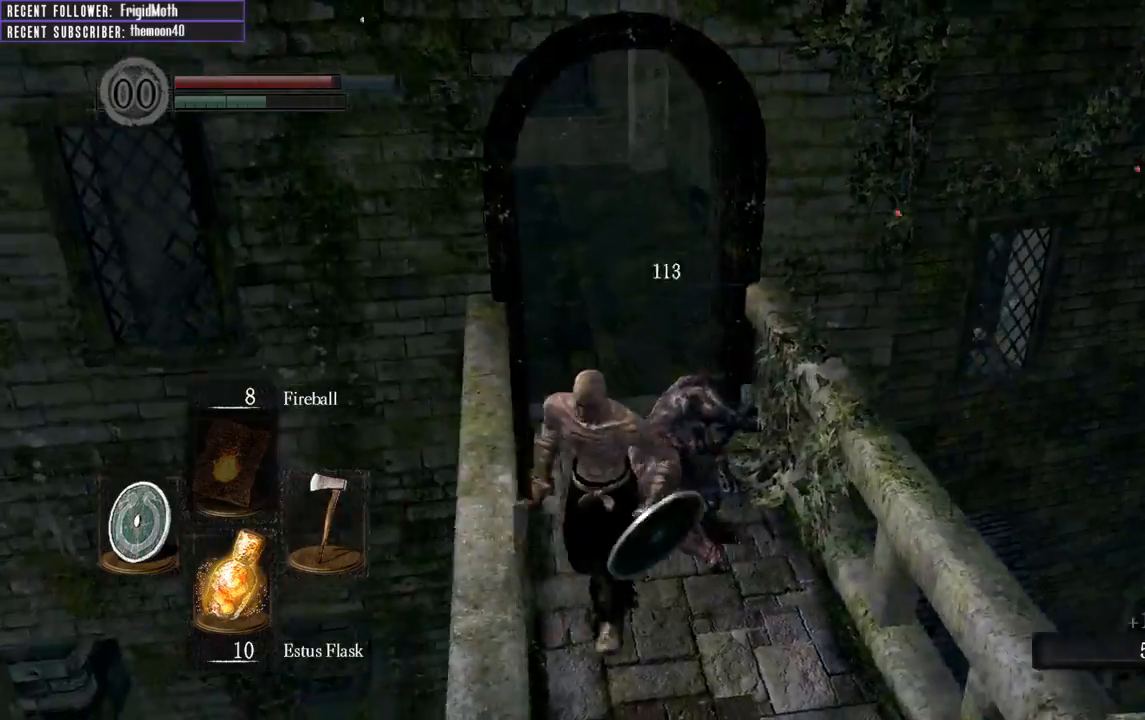
{"buttons": [], "left_stick": "up-left", "right_stick": "right", "events": [[83, "right_stick", "center"], [100, "left_stick", "down-right"], [367, "left_stick", "up"], [433, "right_stick", "right"], [483, "left_stick", "up-left"]]}
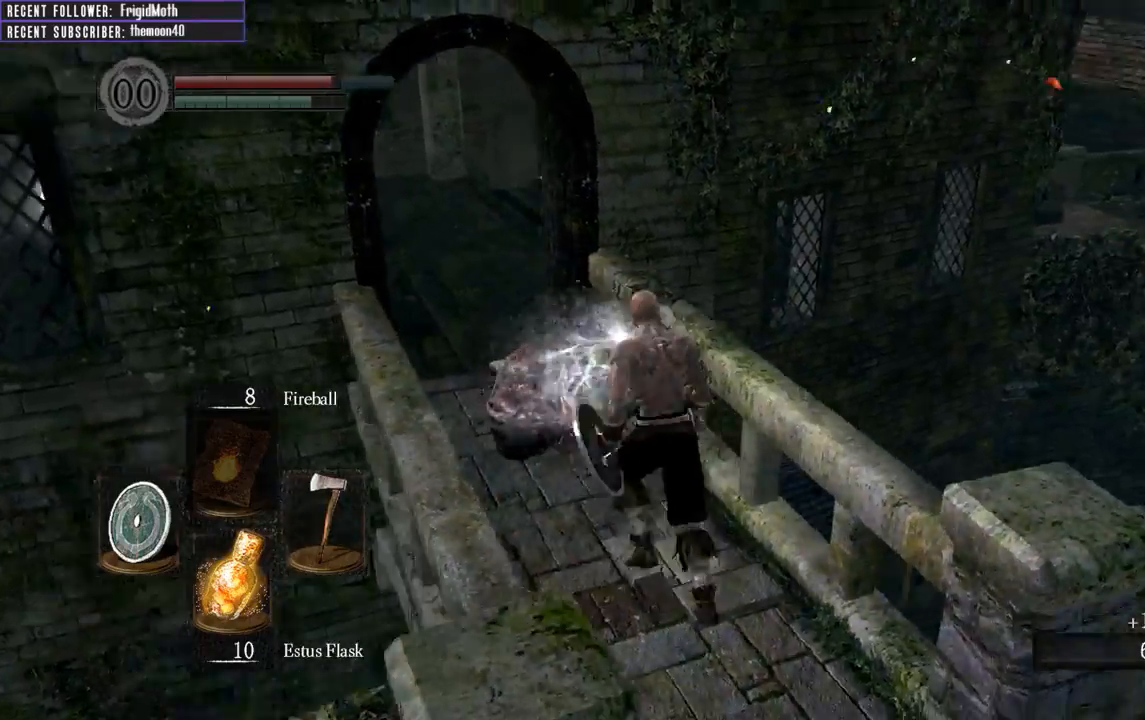
{"buttons": [], "left_stick": "up-left", "right_stick": "center", "events": [[117, "right_stick", "center"]]}
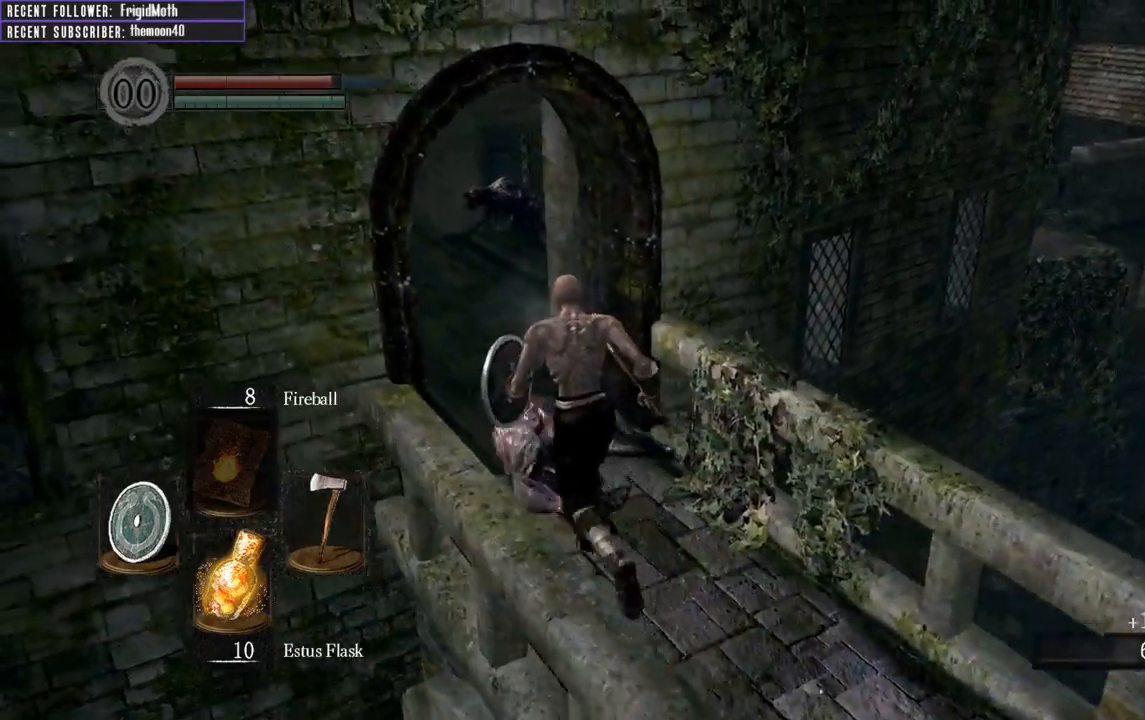
{"buttons": ["L1"], "left_stick": "up", "right_stick": "center", "events": [[183, "R3", "down"], [283, "L1", "down"], [283, "R3", "up"], [417, "left_stick", "up"]]}
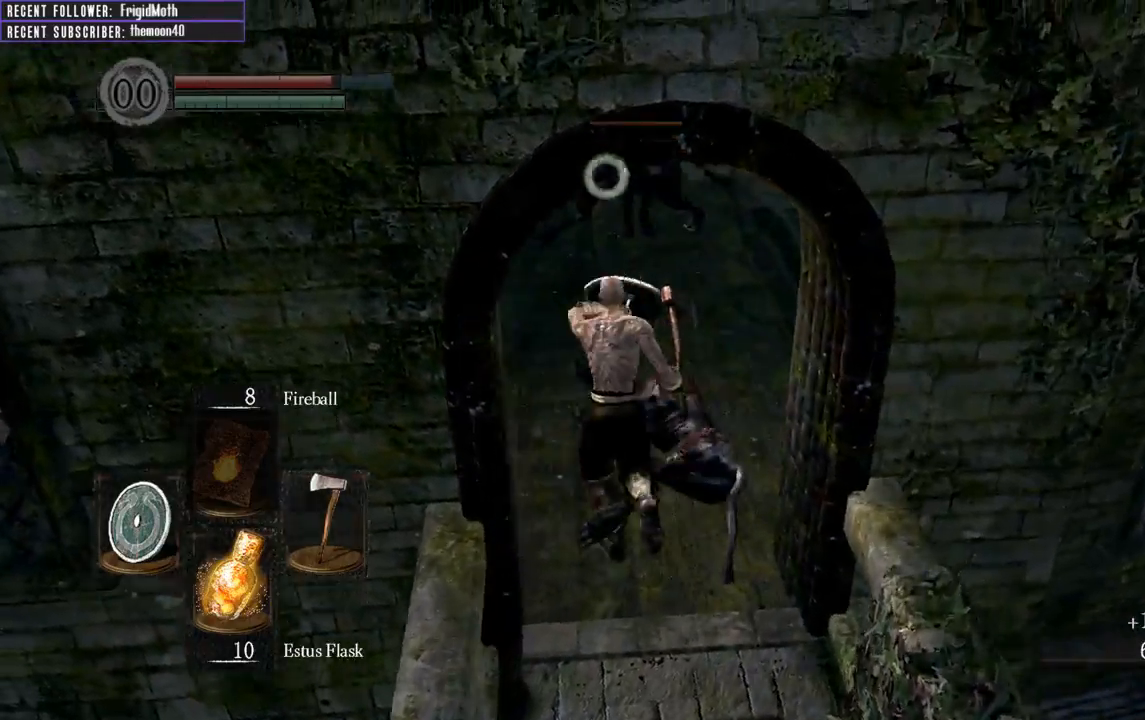
{"buttons": ["L1"], "left_stick": "up-right", "right_stick": "center", "events": [[217, "left_stick", "up-right"]]}
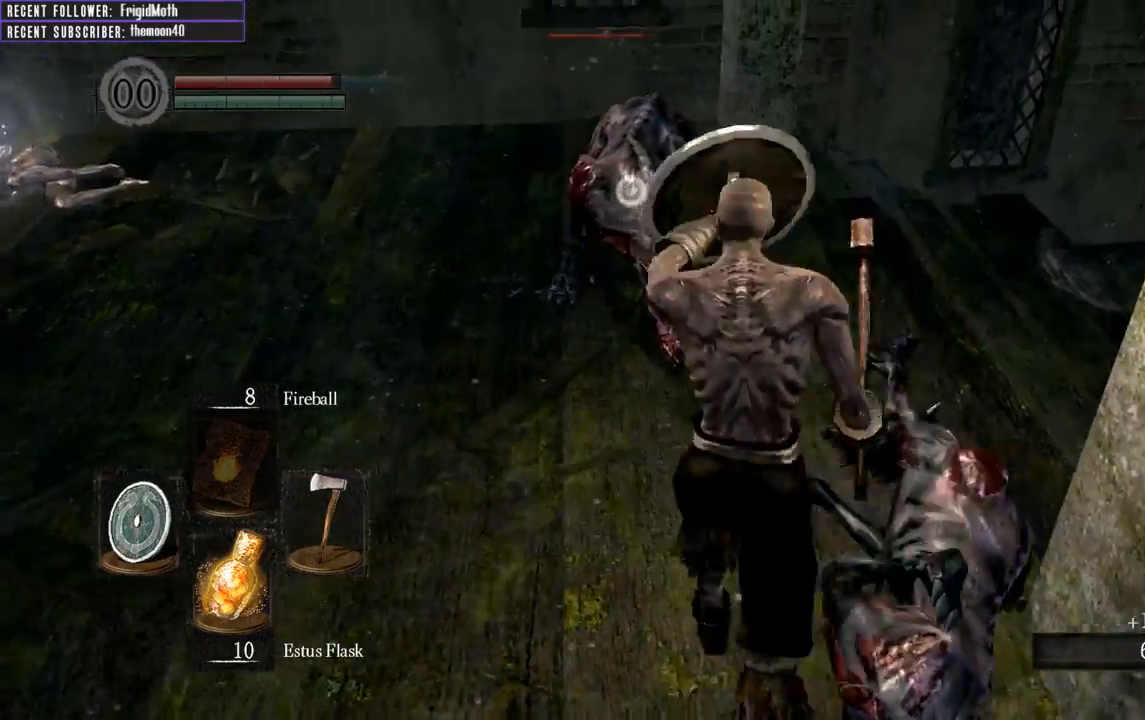
{"buttons": ["L1"], "left_stick": "up-right", "right_stick": "center", "events": []}
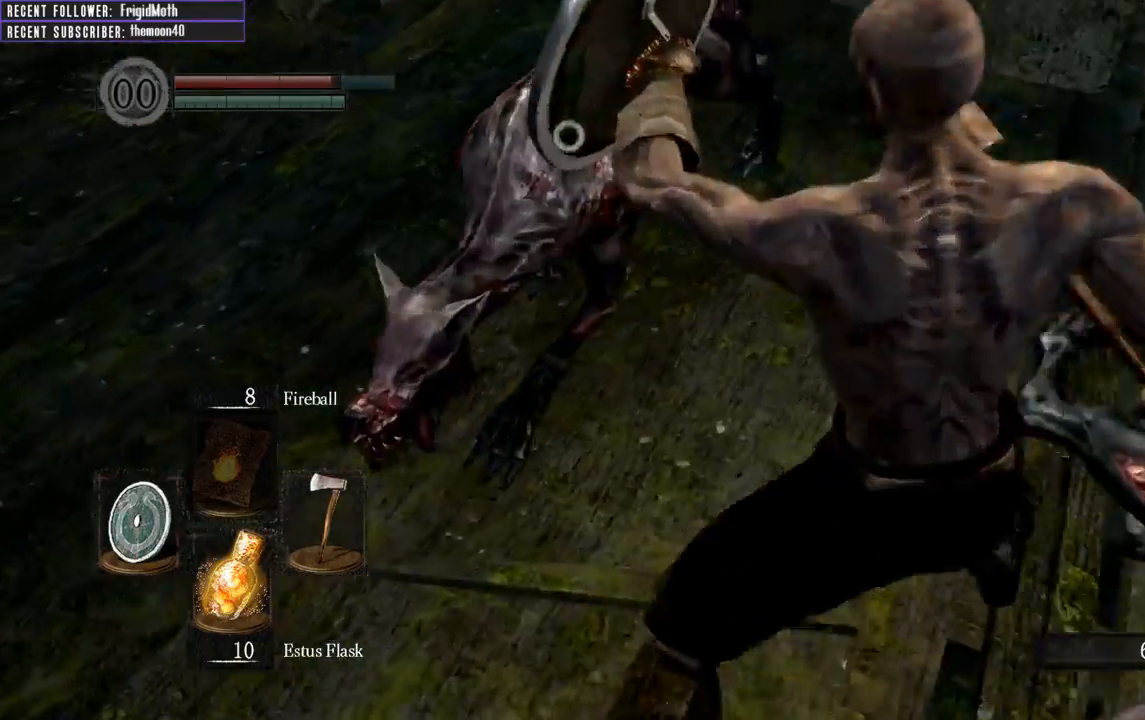
{"buttons": [], "left_stick": "up-right", "right_stick": "center", "events": [[283, "L1", "up"], [333, "R1", "down"], [467, "R1", "up"]]}
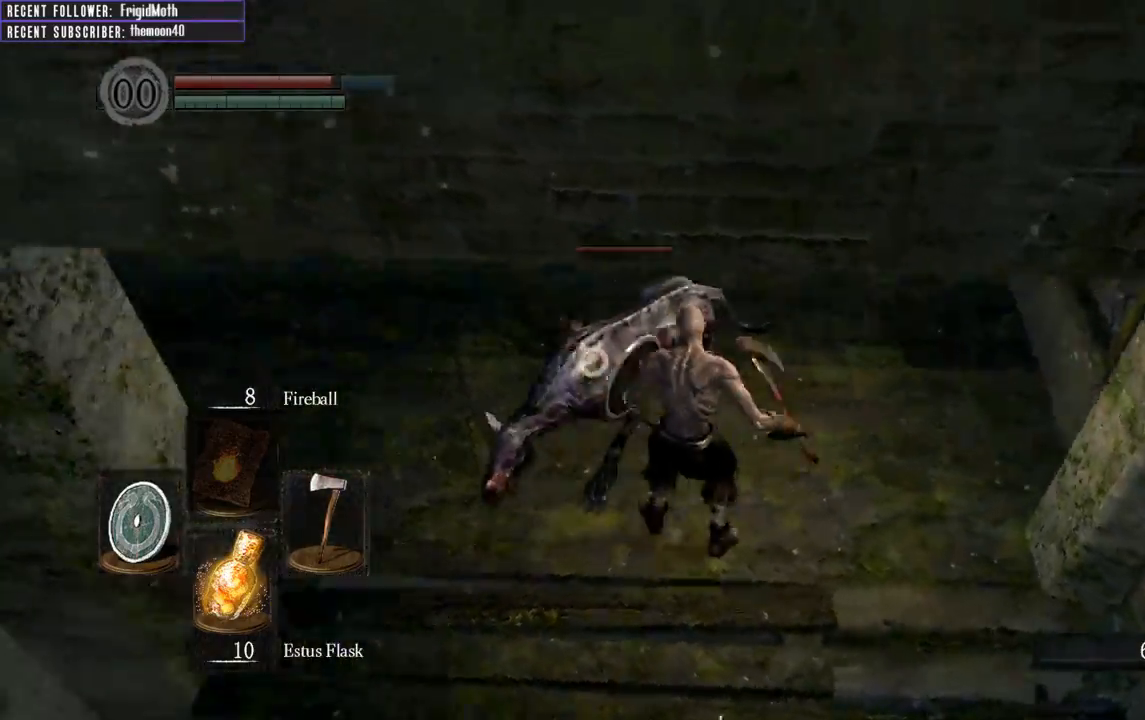
{"buttons": [], "left_stick": "up", "right_stick": "center", "events": [[17, "R1", "down"], [117, "R1", "up"], [200, "R1", "down"], [283, "R1", "up"], [383, "R1", "down"], [467, "R1", "up"], [500, "left_stick", "up"]]}
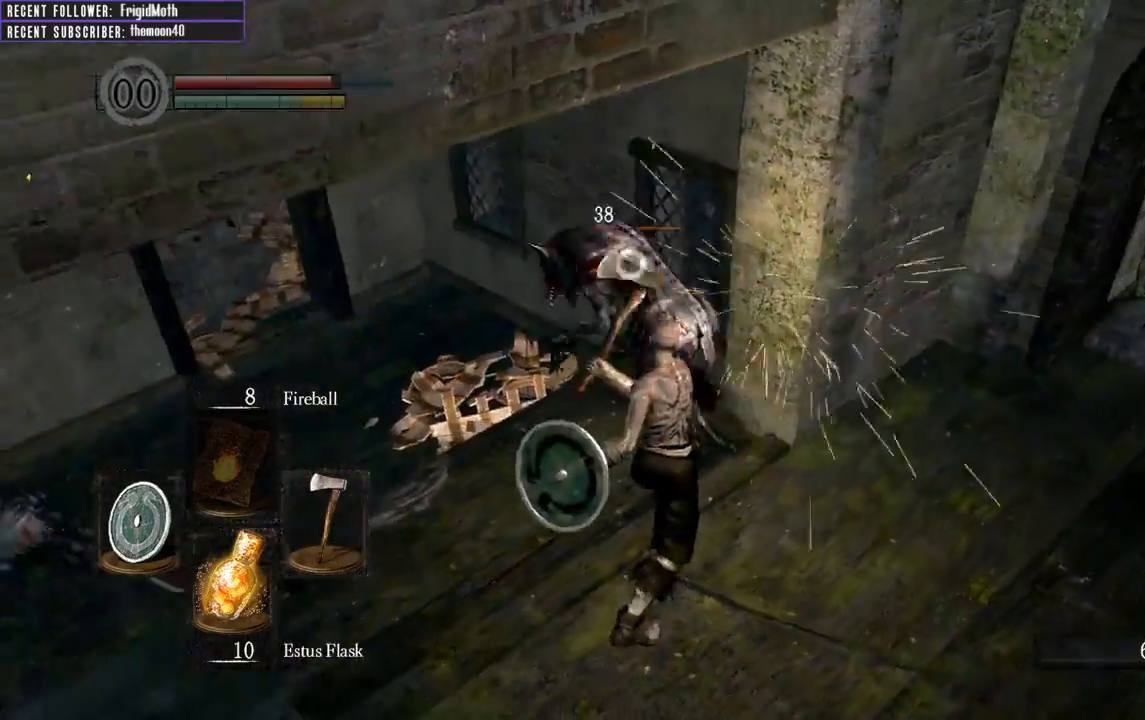
{"buttons": ["R1"], "left_stick": "up", "right_stick": "center", "events": [[100, "R1", "down"], [217, "R1", "up"], [283, "R1", "down"], [383, "R1", "up"], [467, "R1", "down"]]}
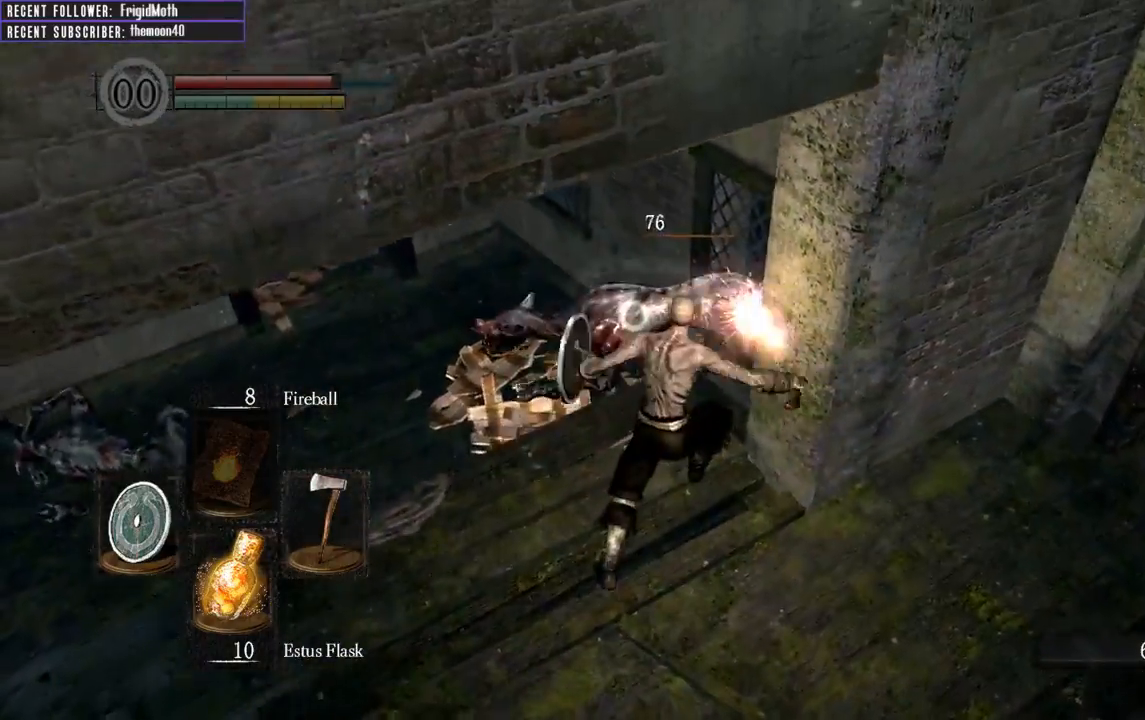
{"buttons": [], "left_stick": "up", "right_stick": "center", "events": [[67, "R1", "up"], [150, "R1", "down"], [250, "R1", "up"]]}
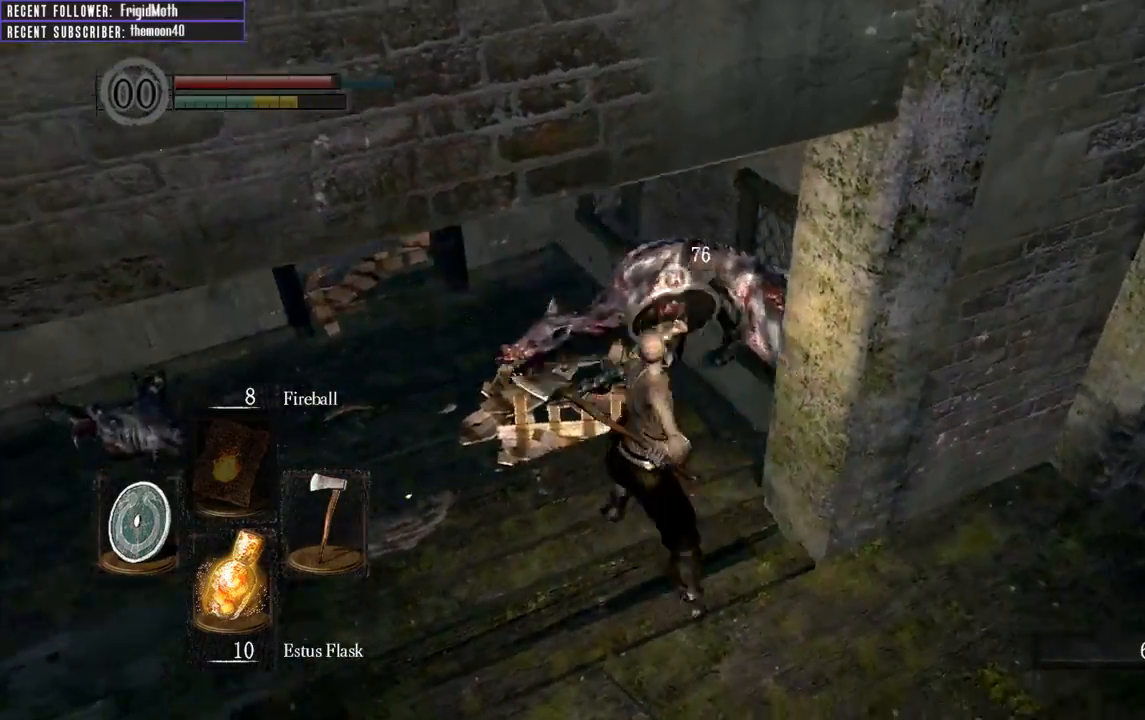
{"buttons": ["R3"], "left_stick": "down", "right_stick": "center", "events": [[167, "left_stick", "center"], [217, "left_stick", "down"], [483, "R3", "down"]]}